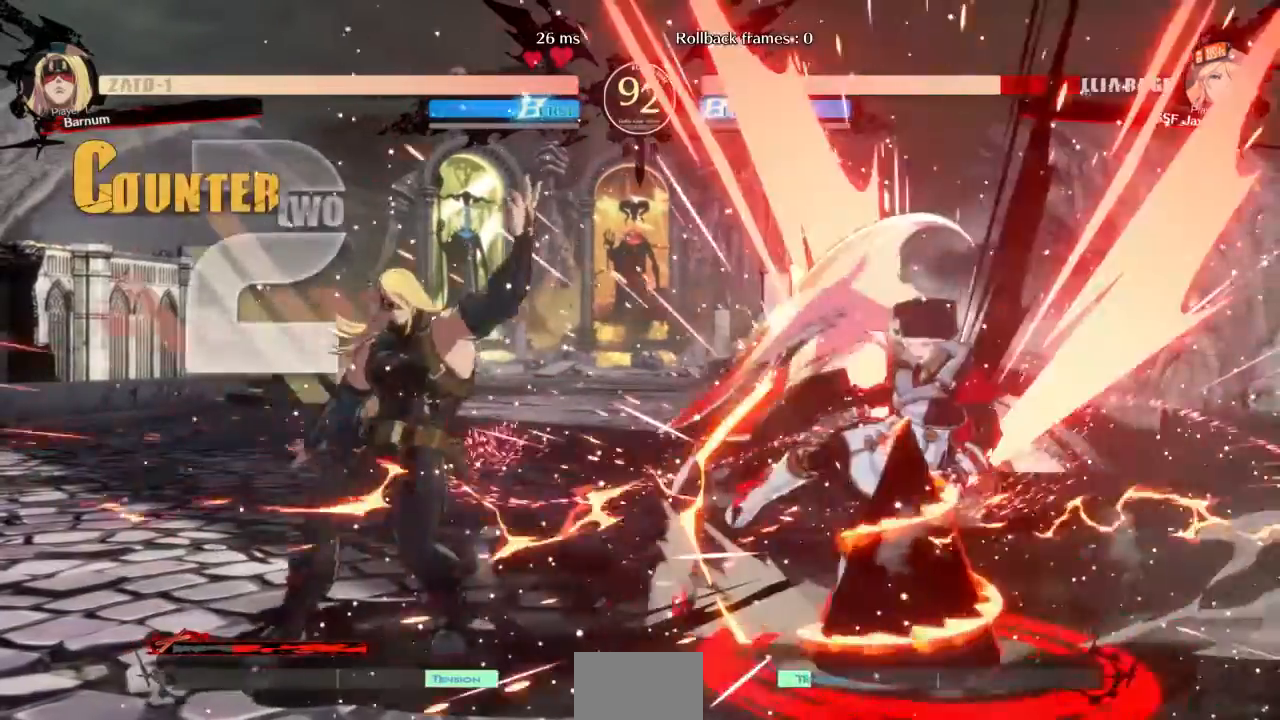
Gameplay with a controller (arcade stick); each line is a JSON object with the inputs held at the frame after it. "events" lists button and stick changes between this image and that frame as [ms after this image, input, new state], when the widget could be followed in between. Not read: L3 R3 SELECT START.
{"buttons": ["SQUARE", "TRIANGLE", "DPAD_RIGHT"]}
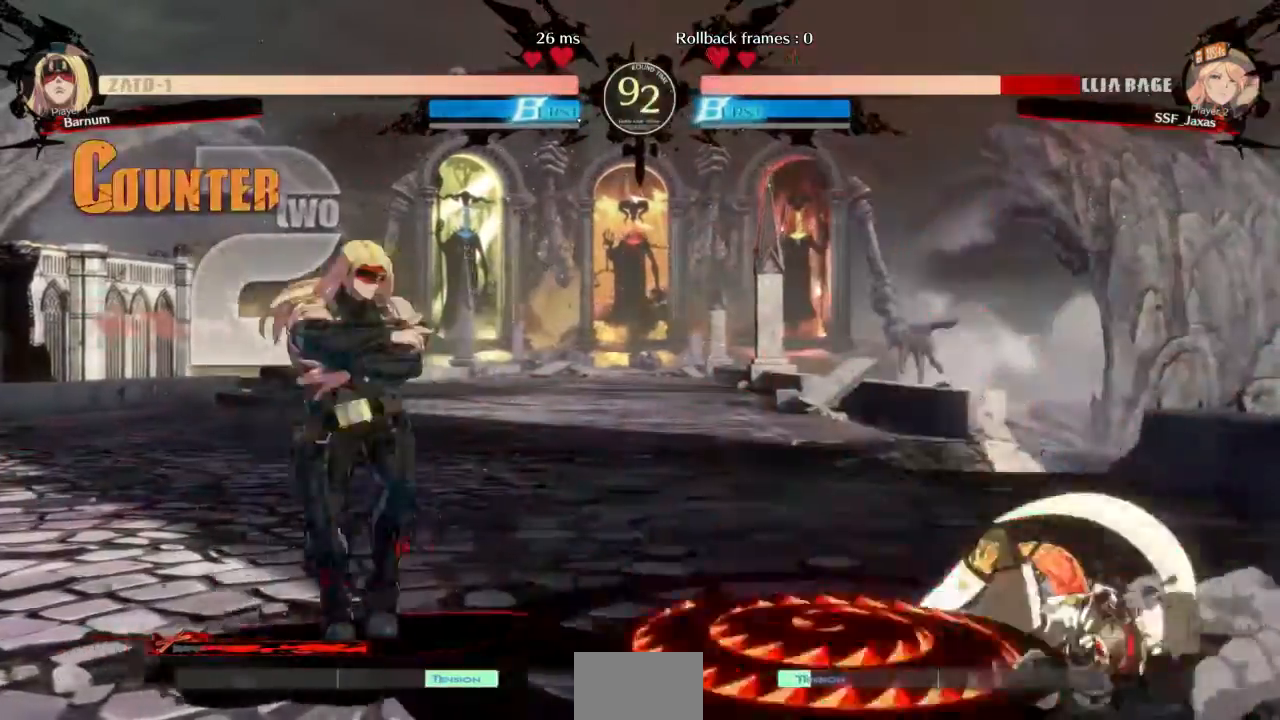
{"buttons": ["DPAD_UP", "DPAD_RIGHT"], "events": [[34, "TRIANGLE", "up"], [67, "SQUARE", "up"], [401, "DPAD_UP", "down"]]}
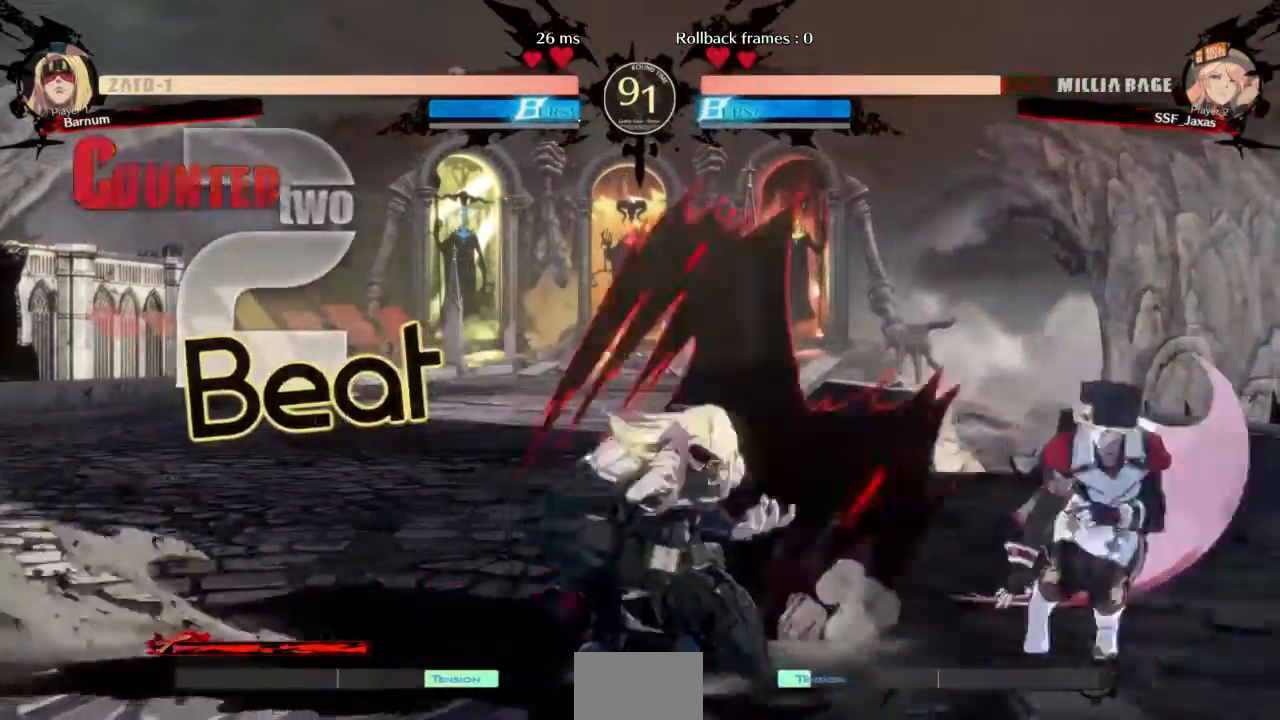
{"buttons": [], "events": [[67, "DPAD_UP", "up"], [133, "DPAD_RIGHT", "up"], [233, "L1", "down"], [400, "L1", "up"]]}
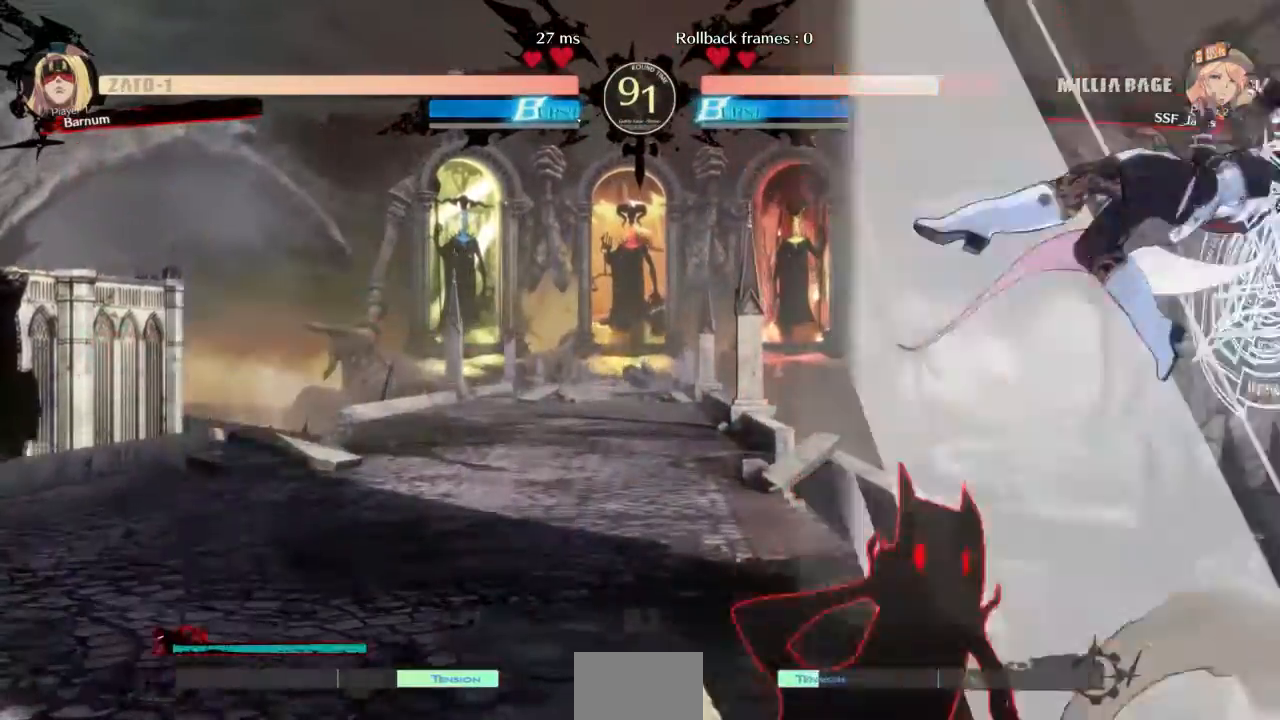
{"buttons": ["SQUARE", "TRIANGLE", "DPAD_RIGHT"], "events": [[134, "DPAD_RIGHT", "down"], [234, "DPAD_DOWN", "down"], [301, "SQUARE", "down"], [301, "TRIANGLE", "down"], [401, "DPAD_DOWN", "up"]]}
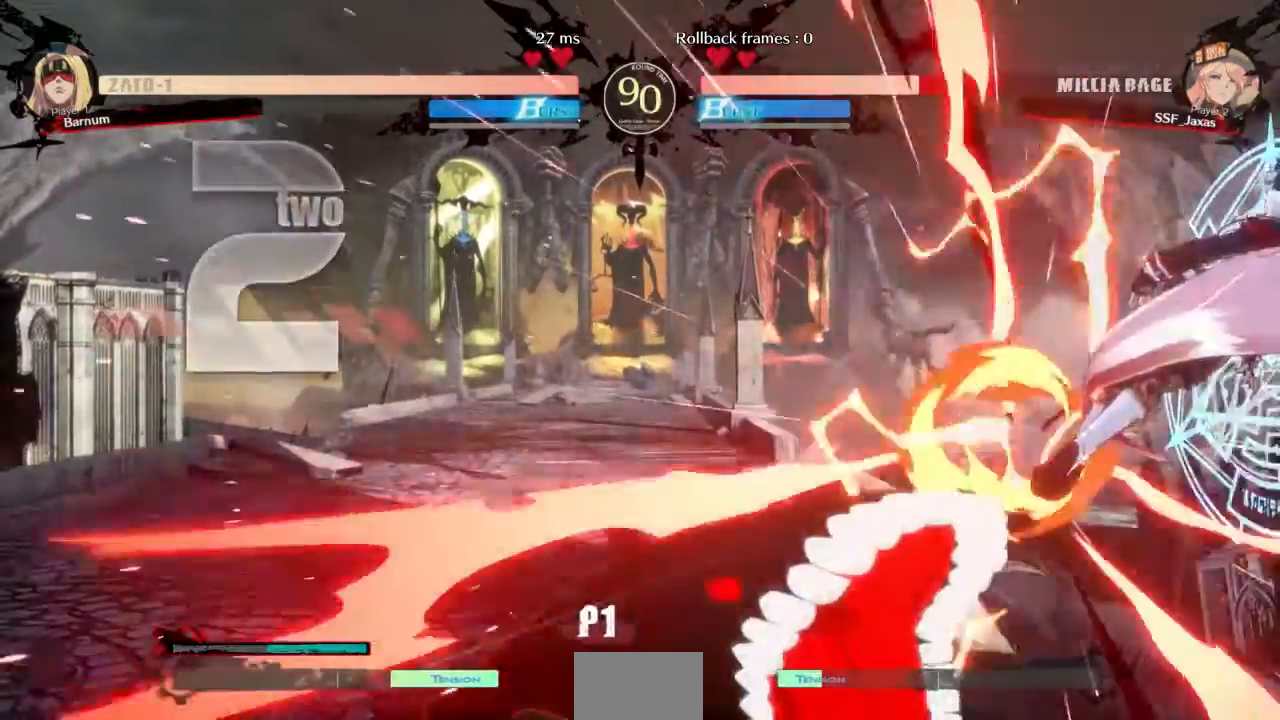
{"buttons": ["SQUARE", "TRIANGLE", "DPAD_RIGHT"], "events": [[233, "SQUARE", "up"], [233, "TRIANGLE", "up"], [434, "SQUARE", "down"], [434, "TRIANGLE", "down"]]}
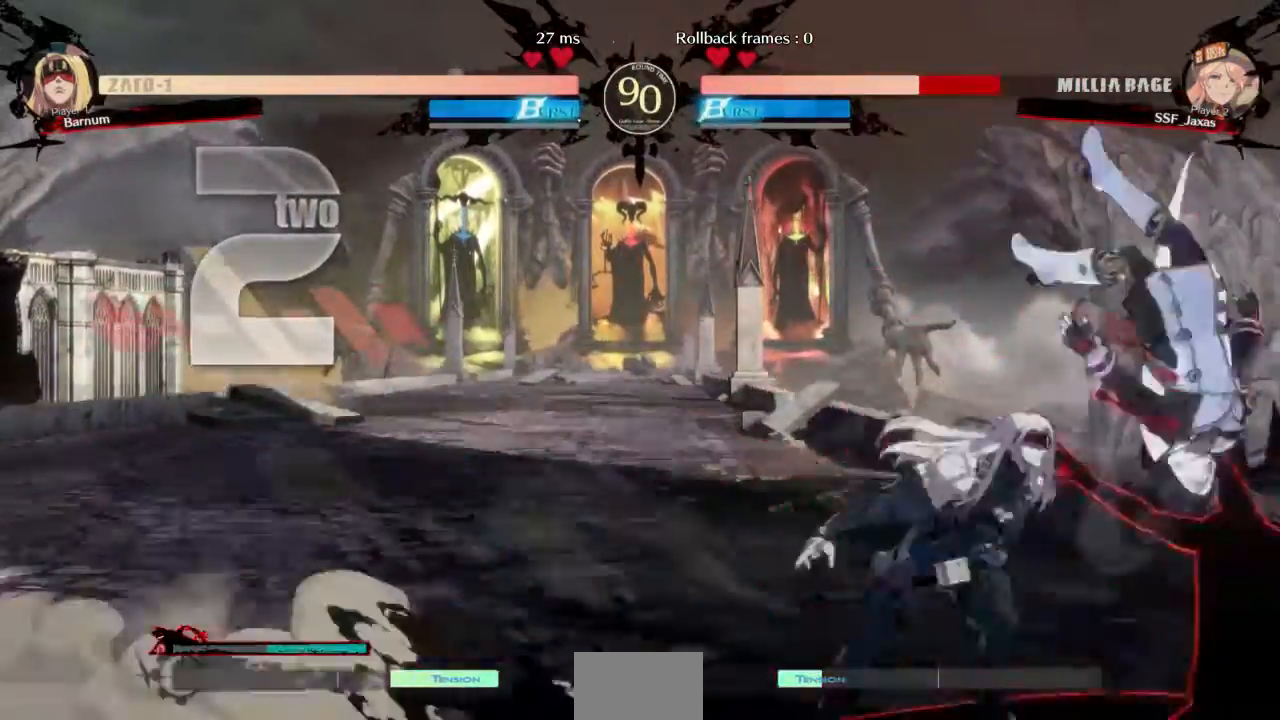
{"buttons": ["DPAD_RIGHT"], "events": [[234, "DPAD_DOWN", "down"], [434, "DPAD_DOWN", "up"], [434, "SQUARE", "up"], [434, "TRIANGLE", "up"]]}
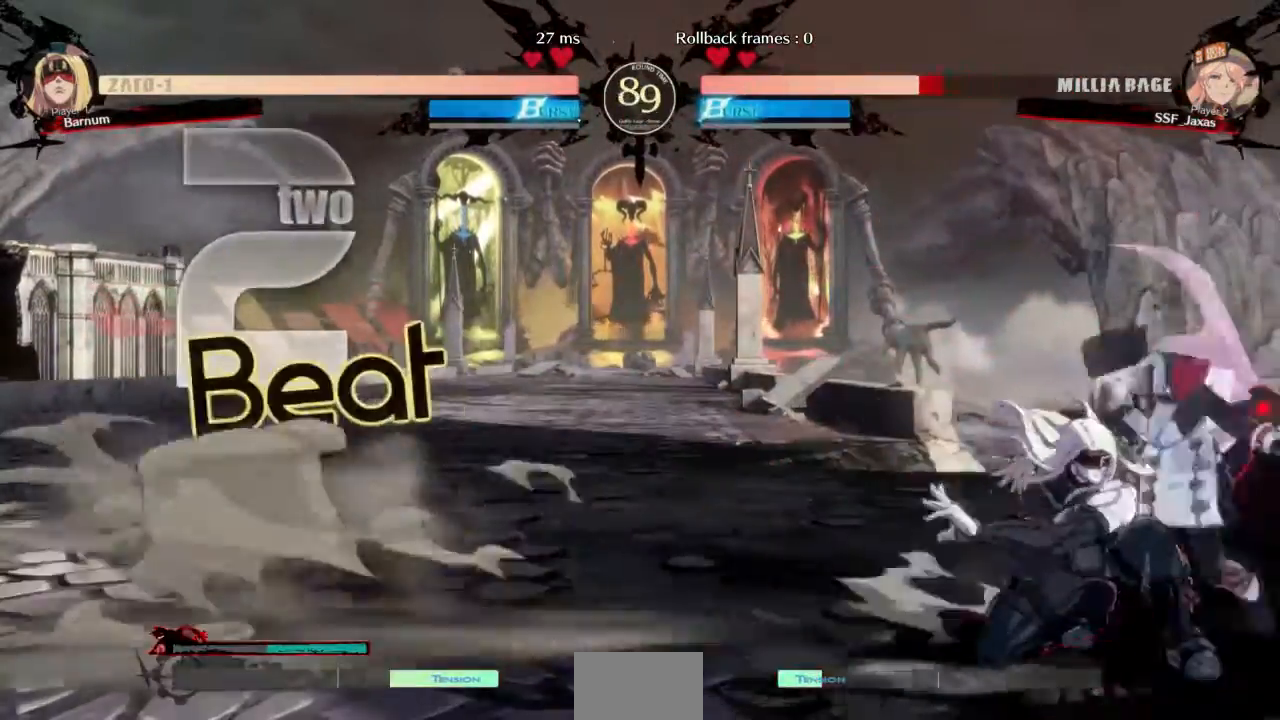
{"buttons": ["DPAD_RIGHT"], "events": [[100, "R2", "down"], [200, "R2", "up"]]}